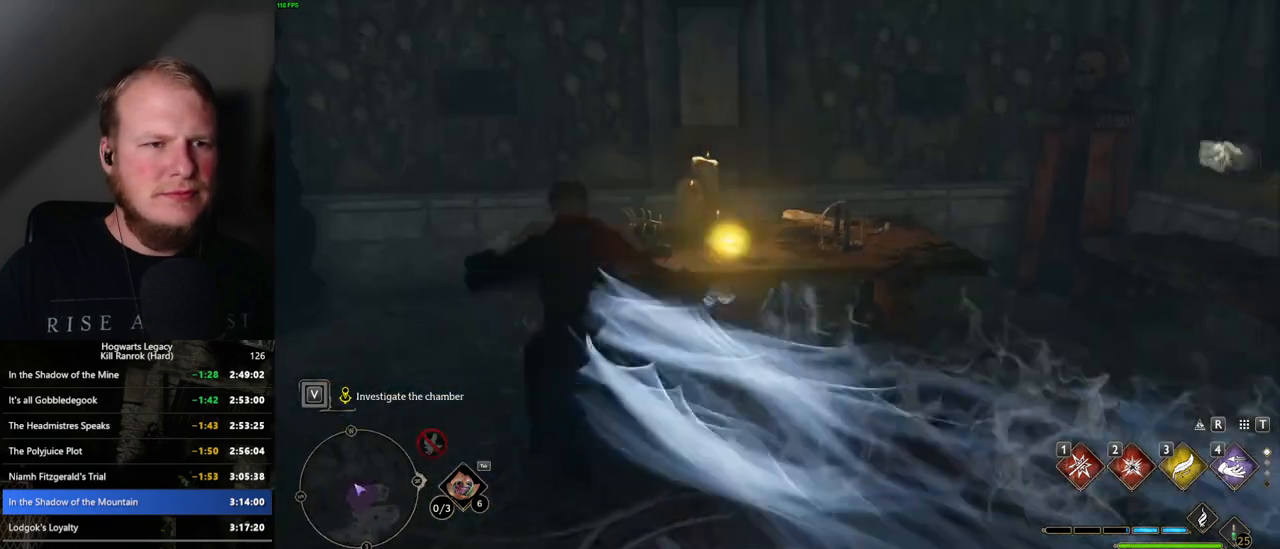
Gameplay with keyboard and mouse; each line is a JSON object with the keys and mouse buttons held at the frame after it. "events" lists presses ("down") and releases ("up") of ".", "/", "0", "1", "2", "3", "4", "5", "6", "7", "8", "9", "a", "alt_l", "alt_r", "b", "backslash", "backspace", "c", "caps_lock", "comma", "ctrl_l", "ctrl_r", "d", "e", "equals", "escape", "f", "f1", "f10", "f11", "f12", "f2", "f3", "f4", "f5", "f6", "f7", "f8", "f9", "g", "h", "i", "j", "k", "l", "lbracket", "m", "minus", "n", "o", "p", "q", "quote", "r", "rbracket", "return", "s", "semicolon", "shift_l", "shift_r", "space", "super", "t", "tab", "tilde", "u", "v", "w", "x", "y", "z", "mouse_left", "mouse_wheel", "mouse_right", "mouse_mb4" and "mouse_mb5" between this image and that frame as [ms after this image, input, new state], when the widget could be followed in between. "mouse_left", "mouse_wheel", "mouse_right", "mouse_mb4", "mouse_mb5" = the "left", "wheel", "right", "mb4", "mb5" buttons of the "mouse" list. No other keys are recorded. "wheel" means that the mouse wheel is clicked or scrolled. Mouse movement is not recorded.
{"keys": ["d", "w"], "mouse": [], "events": [[34, "f", "up"], [267, "d", "down"], [450, "w", "down"]]}
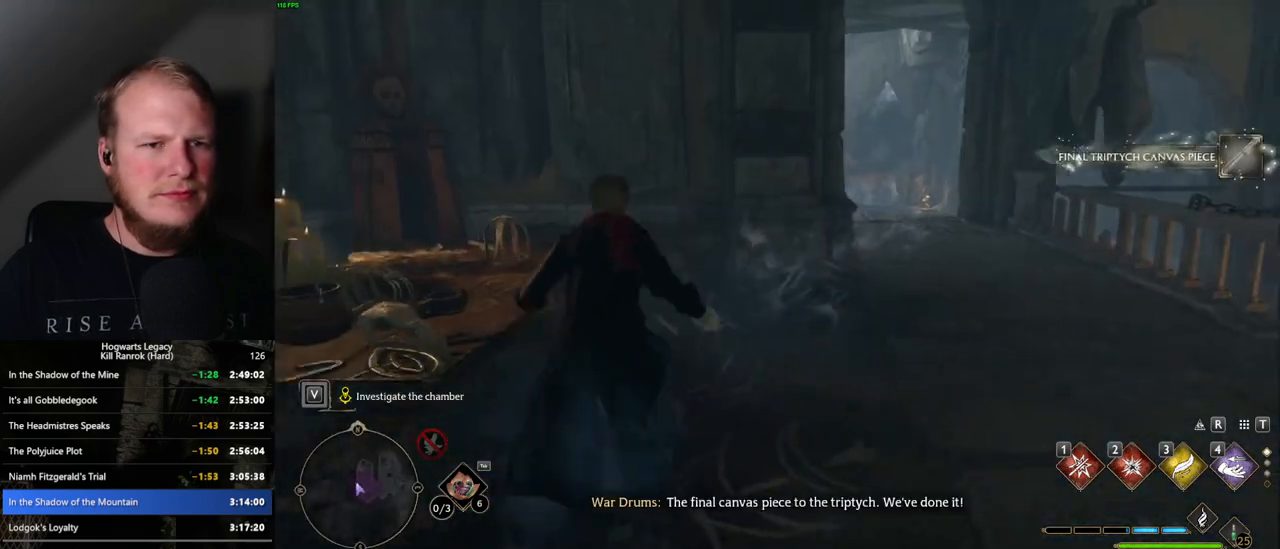
{"keys": ["d", "w"], "mouse": [], "events": []}
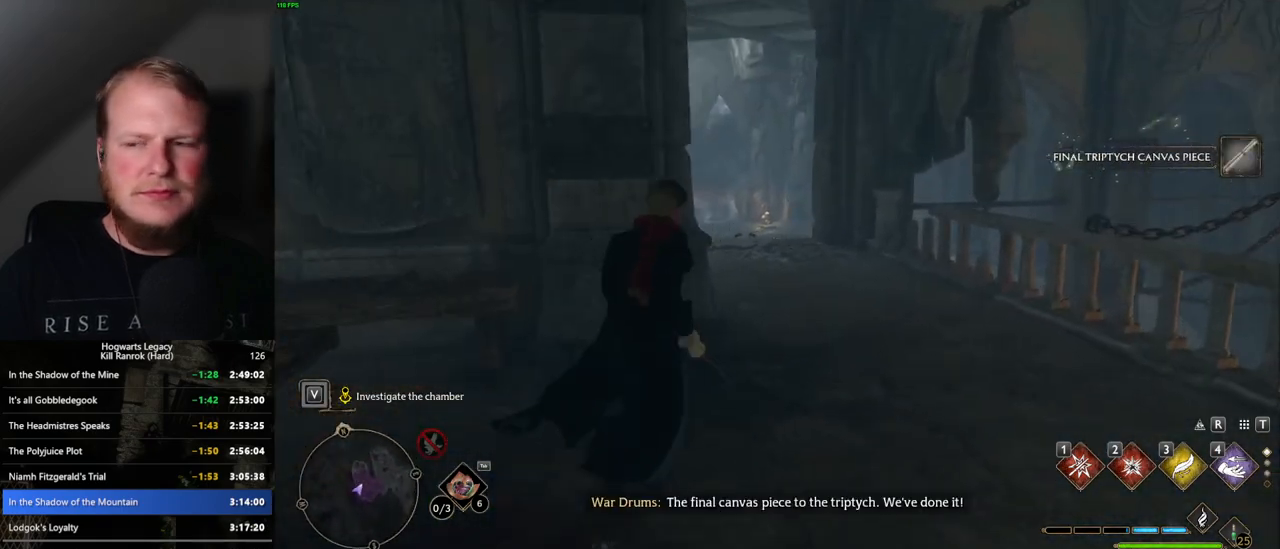
{"keys": [], "mouse": [], "events": [[217, "d", "up"], [267, "w", "up"]]}
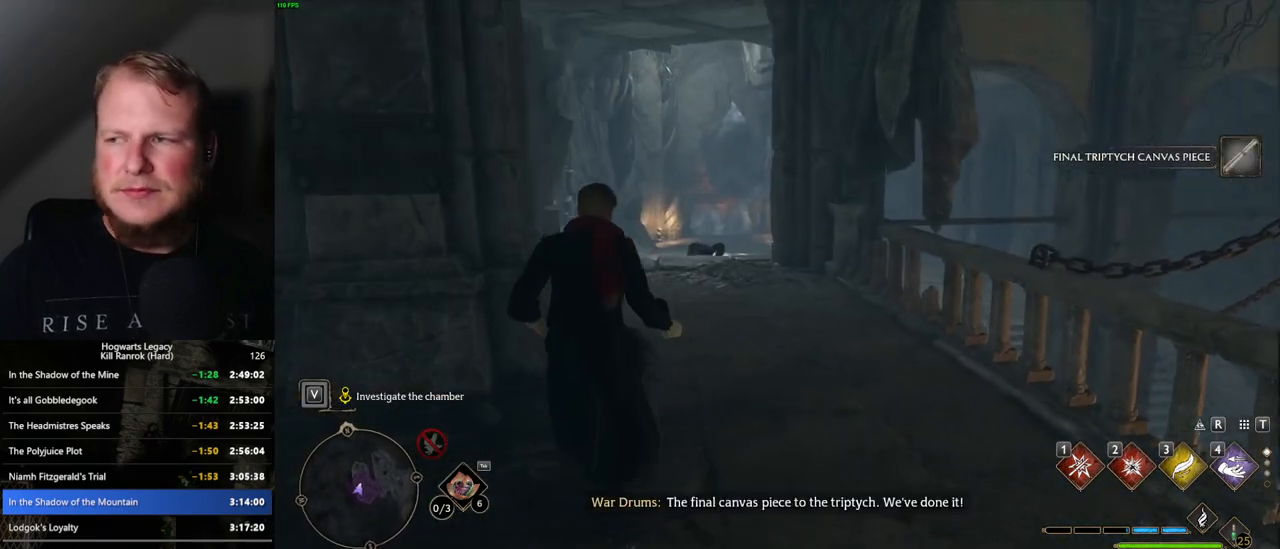
{"keys": [], "mouse": [], "events": []}
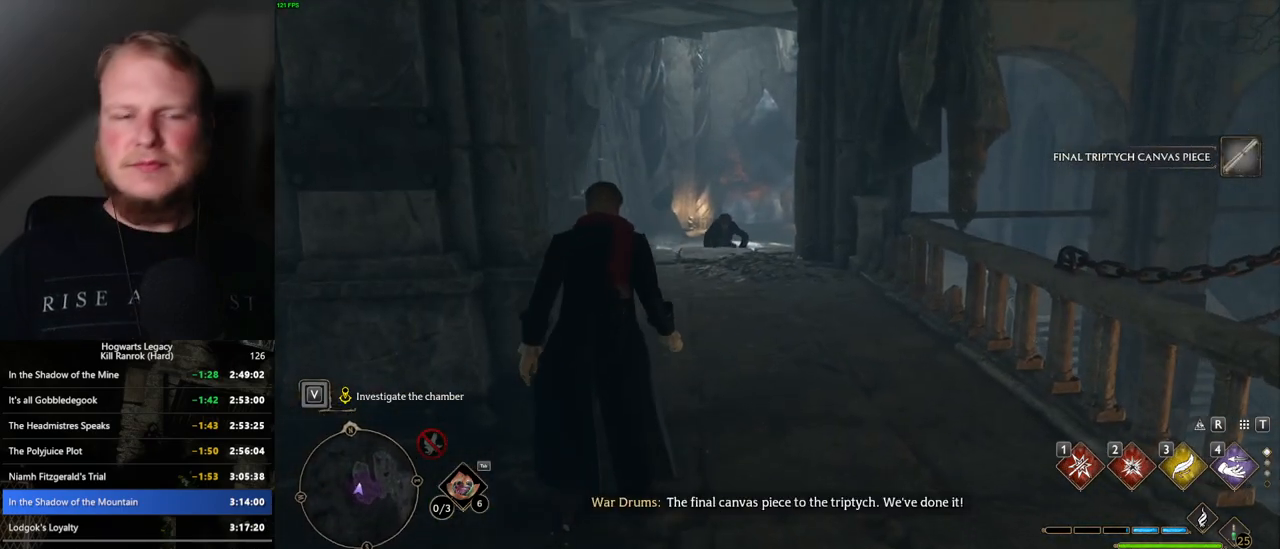
{"keys": [], "mouse": [], "events": []}
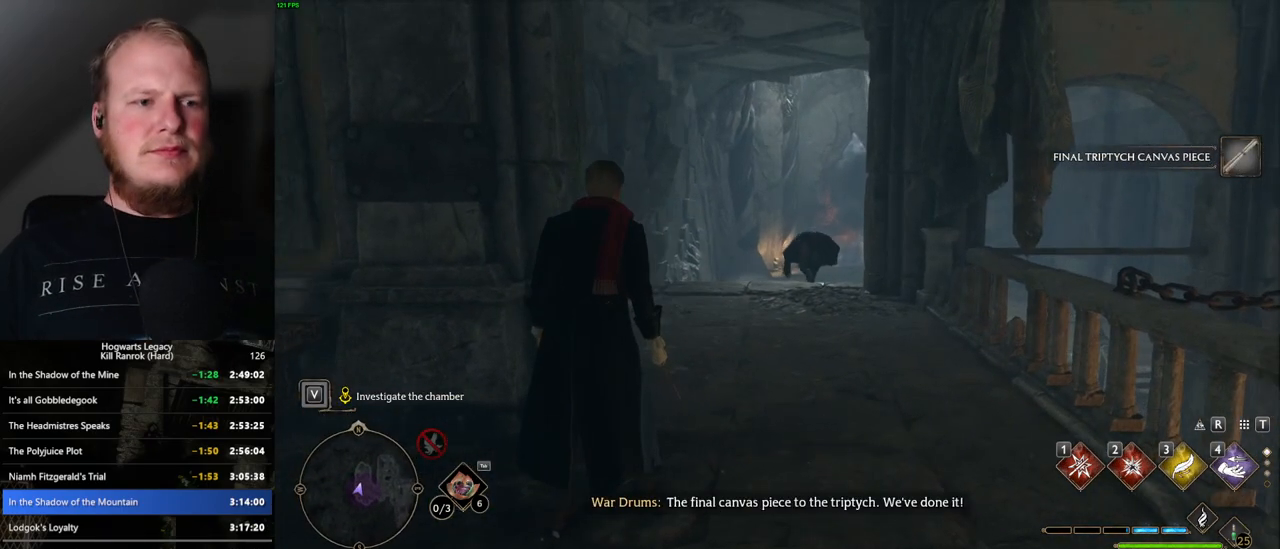
{"keys": [], "mouse": [], "events": []}
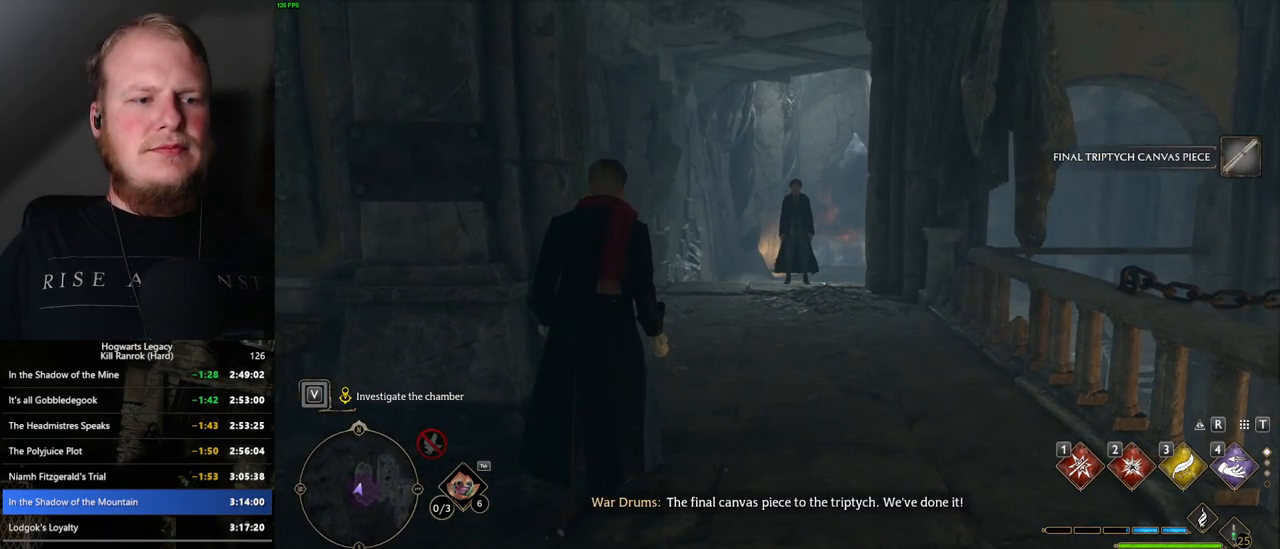
{"keys": [], "mouse": [], "events": []}
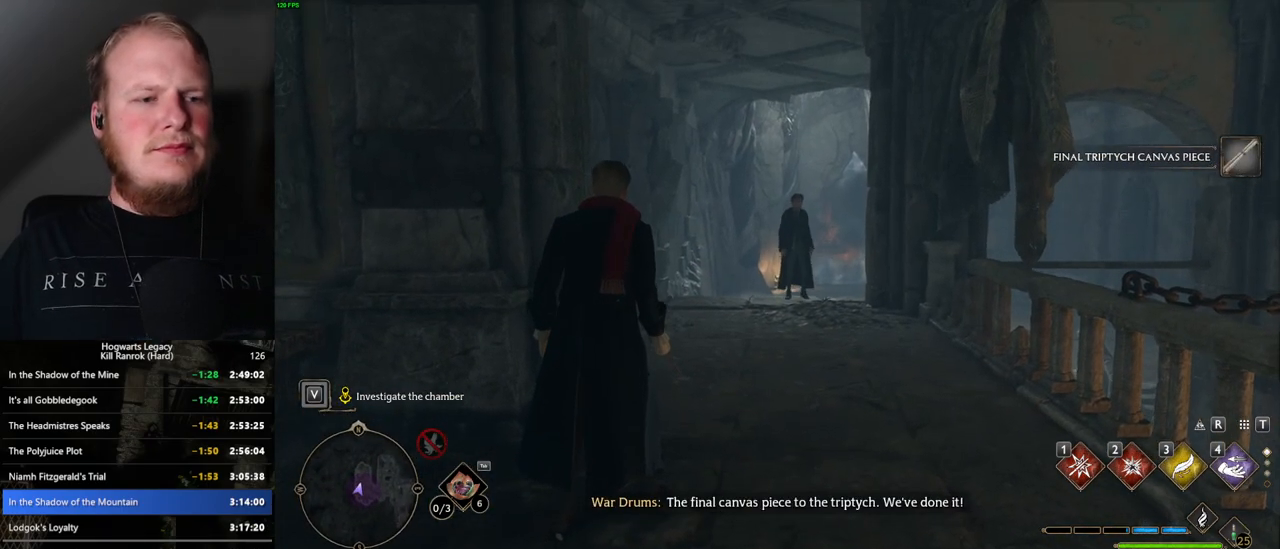
{"keys": [], "mouse": [], "events": []}
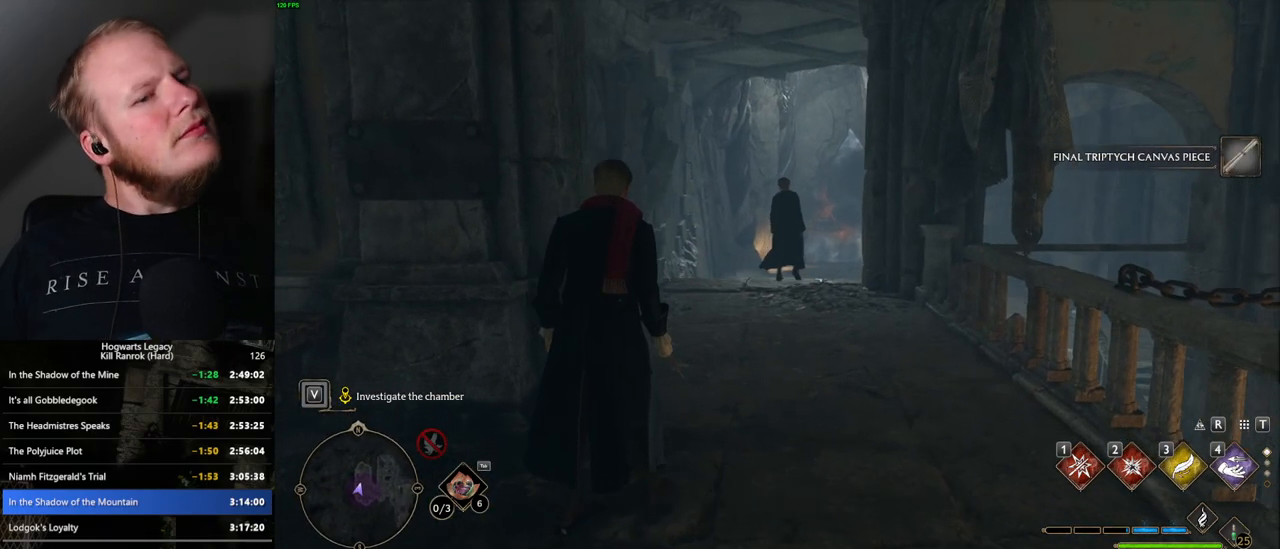
{"keys": [], "mouse": [], "events": [[134, "w", "down"], [250, "w", "up"]]}
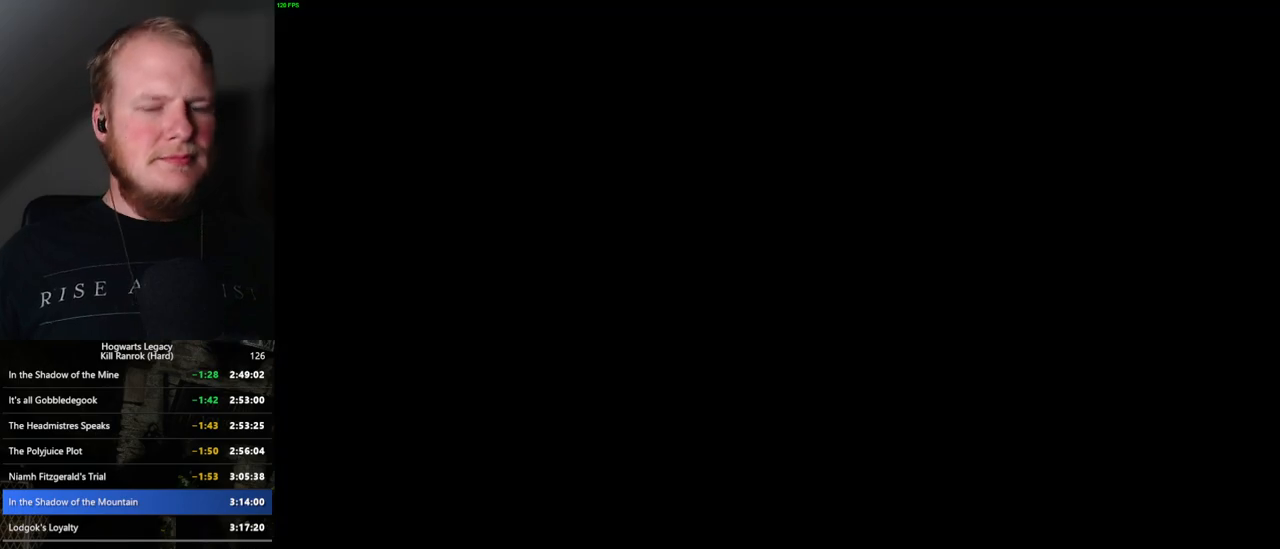
{"keys": [], "mouse": [], "events": [[150, "mouse_wheel", "down"], [217, "mouse_wheel", "up"], [234, "space", "down"], [250, "q", "down"], [300, "q", "up"], [300, "space", "up"], [317, "mouse_wheel", "down"], [334, "mouse_wheel", "up"], [384, "q", "down"], [400, "space", "down"], [450, "q", "up"], [484, "space", "up"]]}
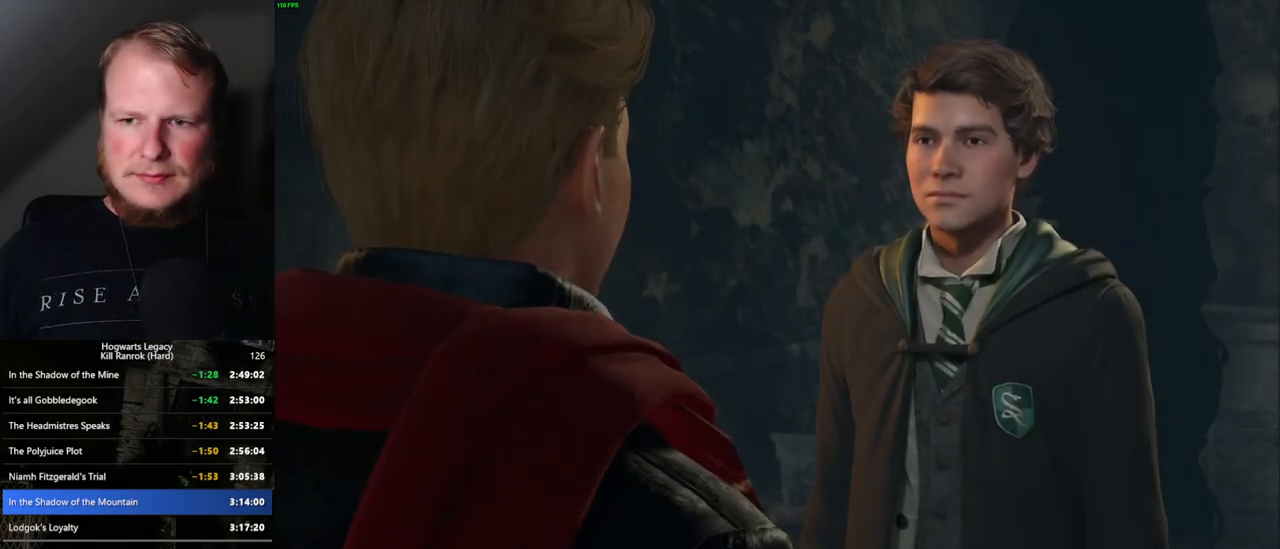
{"keys": ["q", "space"], "mouse": [], "events": [[34, "q", "down"], [34, "space", "down"], [117, "q", "up"], [134, "space", "up"], [150, "q", "down"], [184, "mouse_wheel", "down"], [184, "space", "down"], [200, "mouse_wheel", "up"], [234, "q", "up"], [250, "space", "up"], [267, "mouse_wheel", "down"], [284, "mouse_wheel", "up"], [300, "mouse_wheel", "down"], [334, "q", "down"], [350, "mouse_wheel", "up"], [350, "space", "down"], [384, "q", "up"], [400, "space", "up"], [484, "q", "down"], [500, "space", "down"]]}
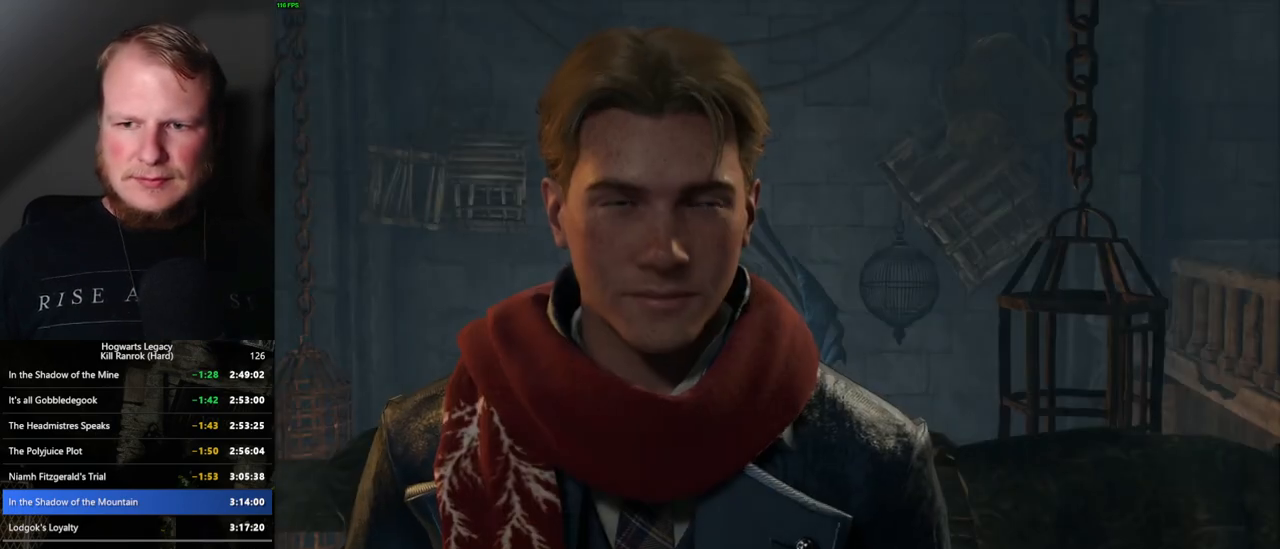
{"keys": [], "mouse": [], "events": [[50, "q", "up"], [50, "space", "up"], [117, "mouse_wheel", "down"], [134, "mouse_wheel", "up"], [134, "q", "down"], [150, "space", "down"], [184, "mouse_wheel", "down"], [200, "mouse_wheel", "up"], [200, "q", "up"], [200, "space", "up"], [217, "mouse_wheel", "down"], [284, "q", "down"], [300, "mouse_wheel", "up"], [300, "space", "down"], [350, "q", "up"], [350, "space", "up"], [434, "q", "down"], [450, "space", "down"], [500, "q", "up"], [500, "space", "up"]]}
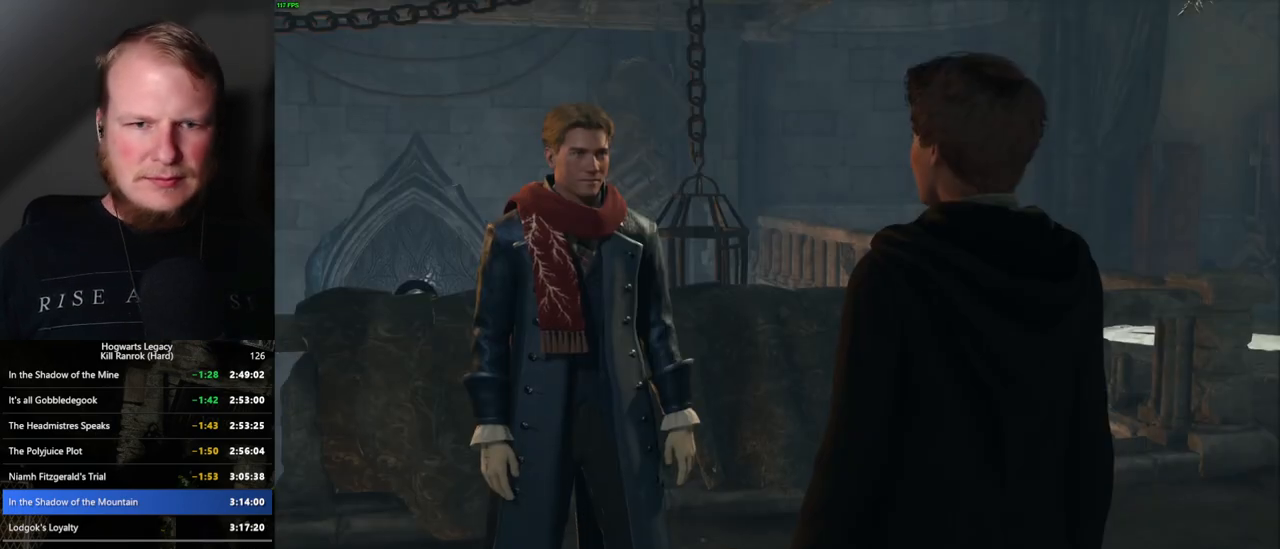
{"keys": [], "mouse": ["wheel"], "events": [[67, "mouse_wheel", "down"], [84, "mouse_wheel", "up"], [84, "q", "down"], [100, "space", "down"], [134, "mouse_wheel", "down"], [150, "q", "up"], [150, "space", "up"], [234, "mouse_wheel", "up"], [234, "q", "down"], [267, "space", "down"], [284, "q", "up"], [284, "space", "up"], [367, "q", "down"], [417, "space", "down"], [434, "space", "up"], [450, "q", "up"], [484, "mouse_wheel", "down"]]}
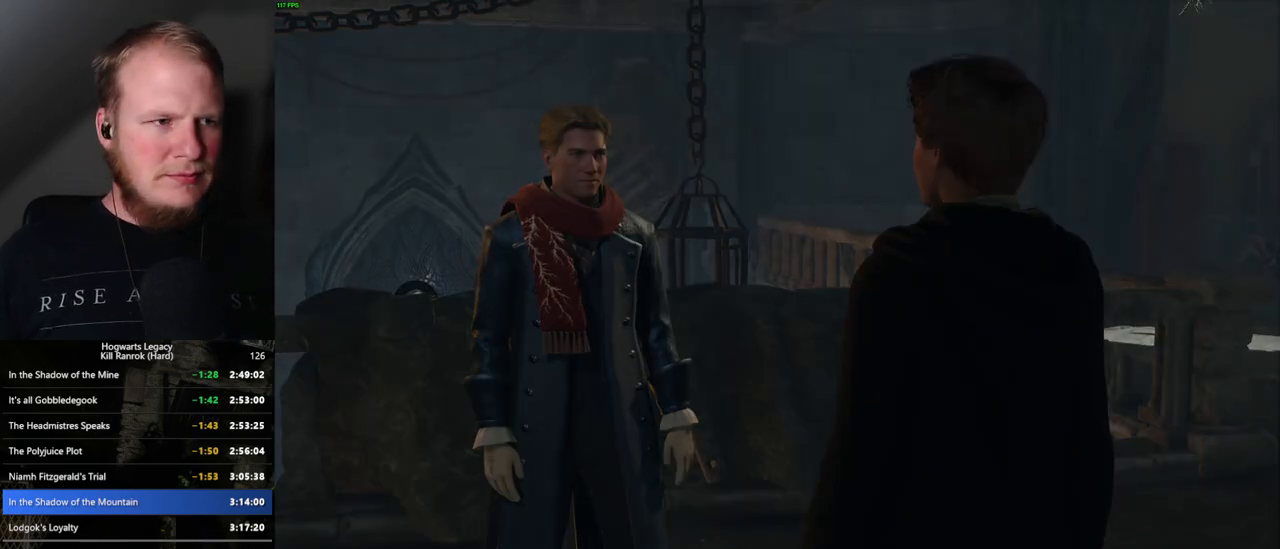
{"keys": ["w"], "mouse": [], "events": [[34, "q", "down"], [50, "mouse_wheel", "up"], [50, "space", "down"], [67, "mouse_wheel", "down"], [84, "mouse_wheel", "up"], [84, "q", "up"], [84, "space", "up"], [117, "mouse_wheel", "down"], [167, "mouse_wheel", "up"], [434, "w", "down"]]}
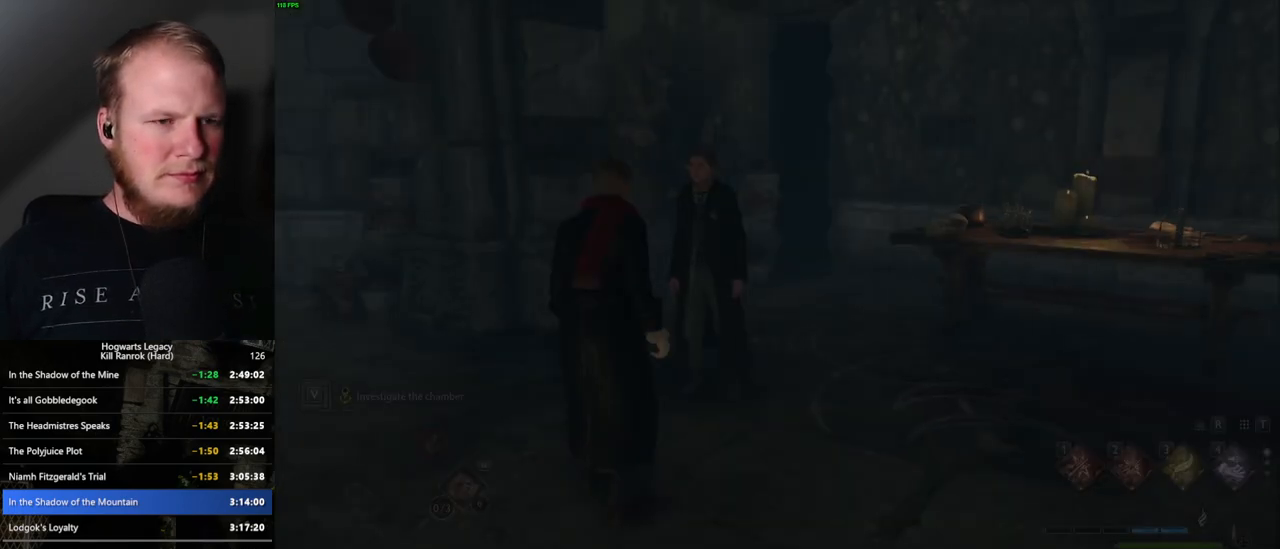
{"keys": ["space", "w"], "mouse": [], "events": [[117, "shift_l", "down"], [217, "shift_l", "up"], [334, "space", "down"]]}
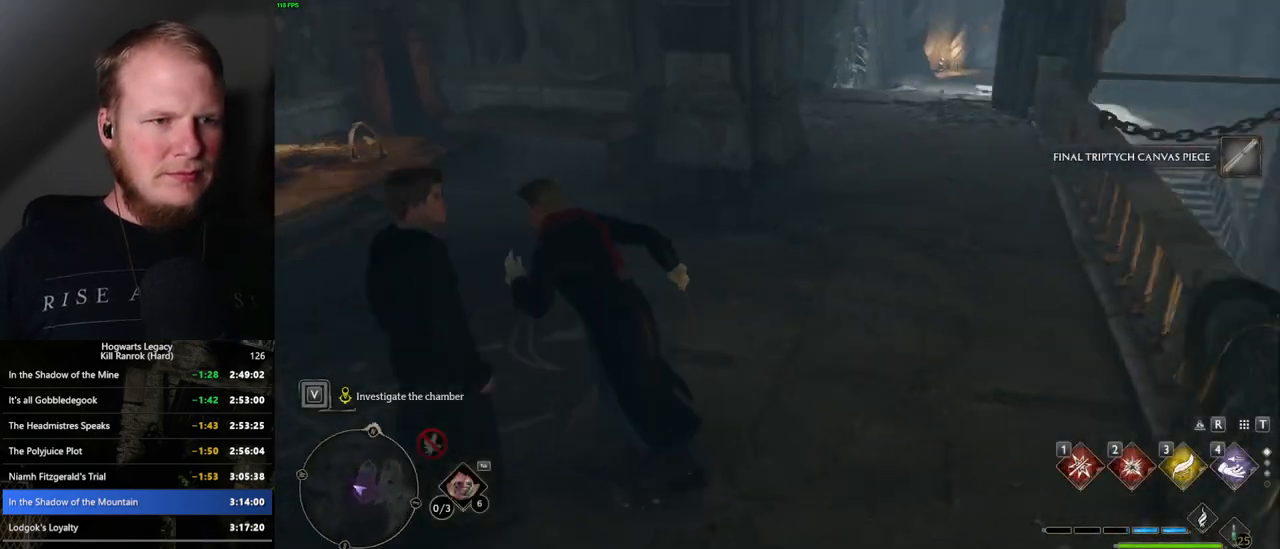
{"keys": ["space", "w"], "mouse": [], "events": []}
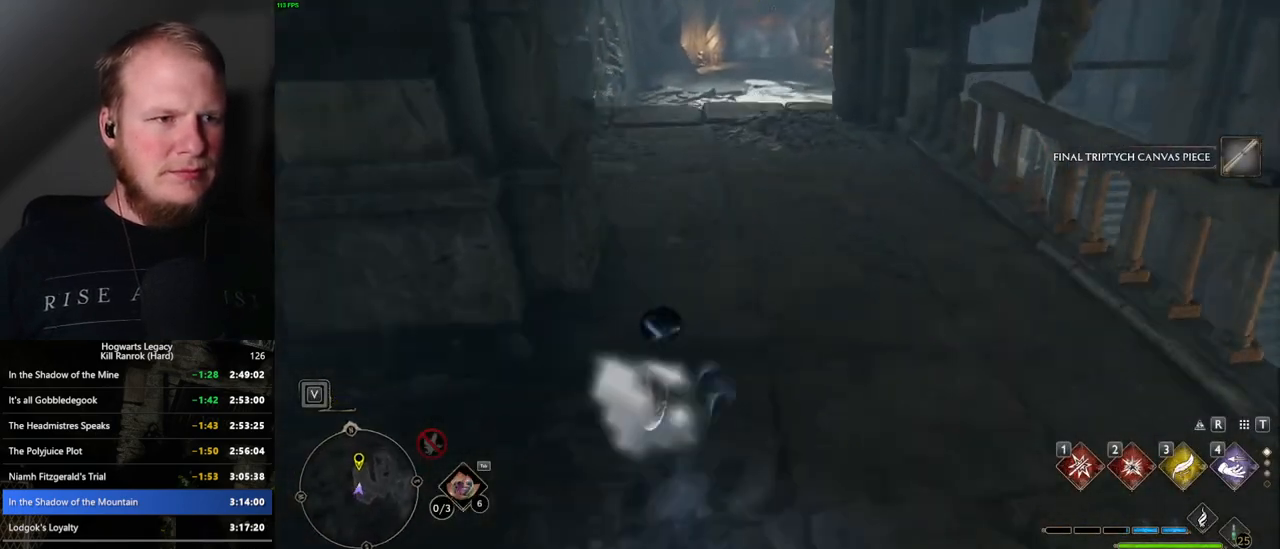
{"keys": ["w"], "mouse": [], "events": [[417, "space", "up"]]}
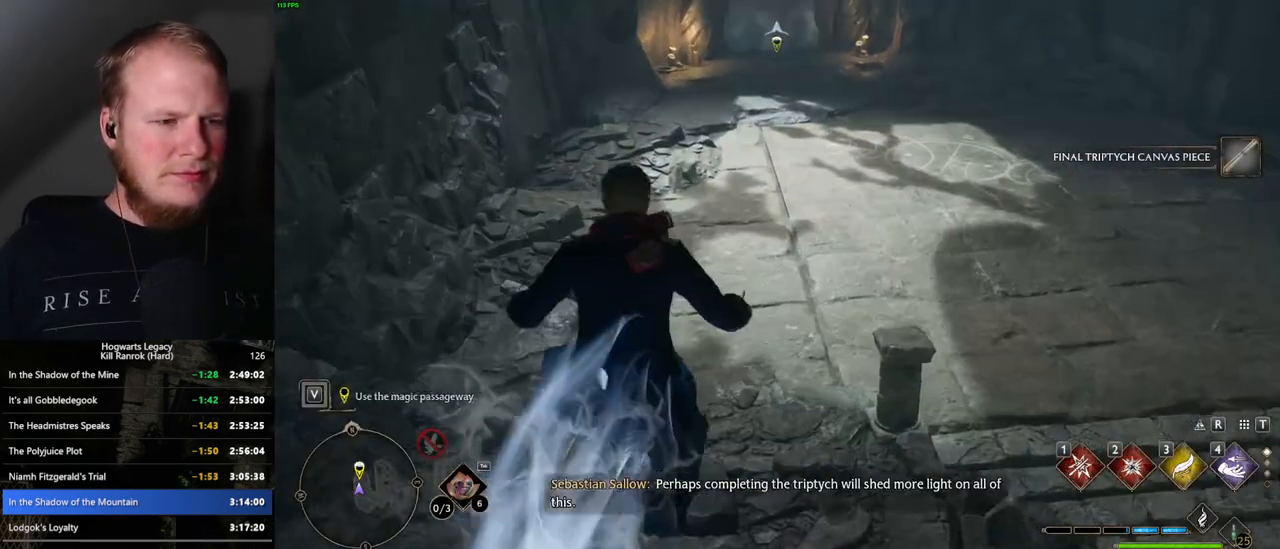
{"keys": ["space", "w"], "mouse": [], "events": [[450, "space", "down"]]}
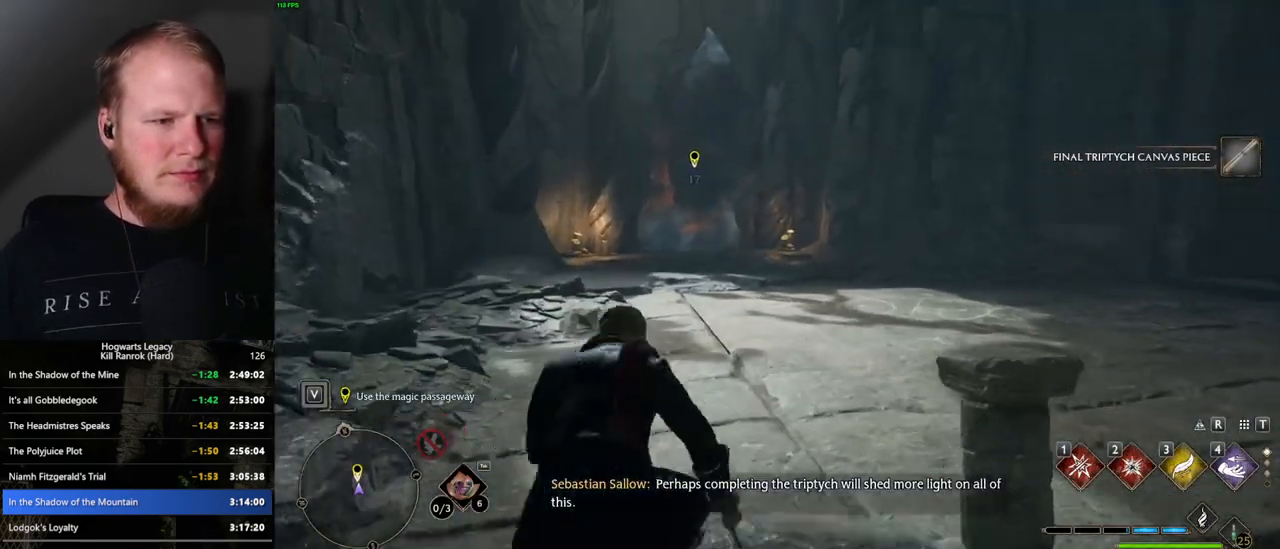
{"keys": ["space", "w"], "mouse": [], "events": []}
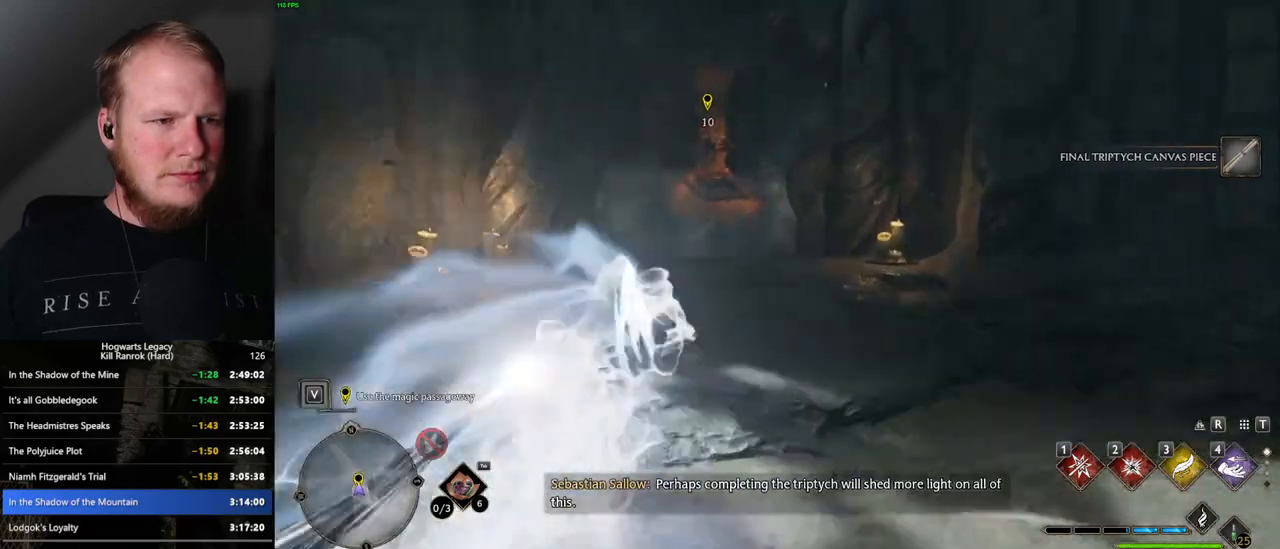
{"keys": ["w"], "mouse": [], "events": [[67, "space", "up"]]}
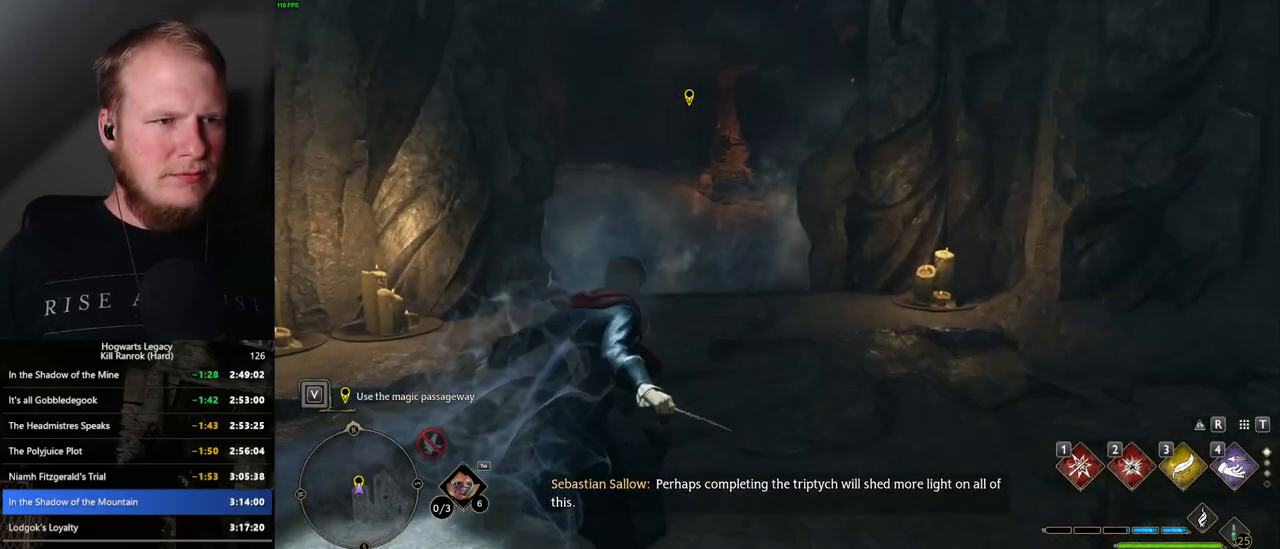
{"keys": ["f"], "mouse": [], "events": [[417, "f", "down"], [450, "w", "up"]]}
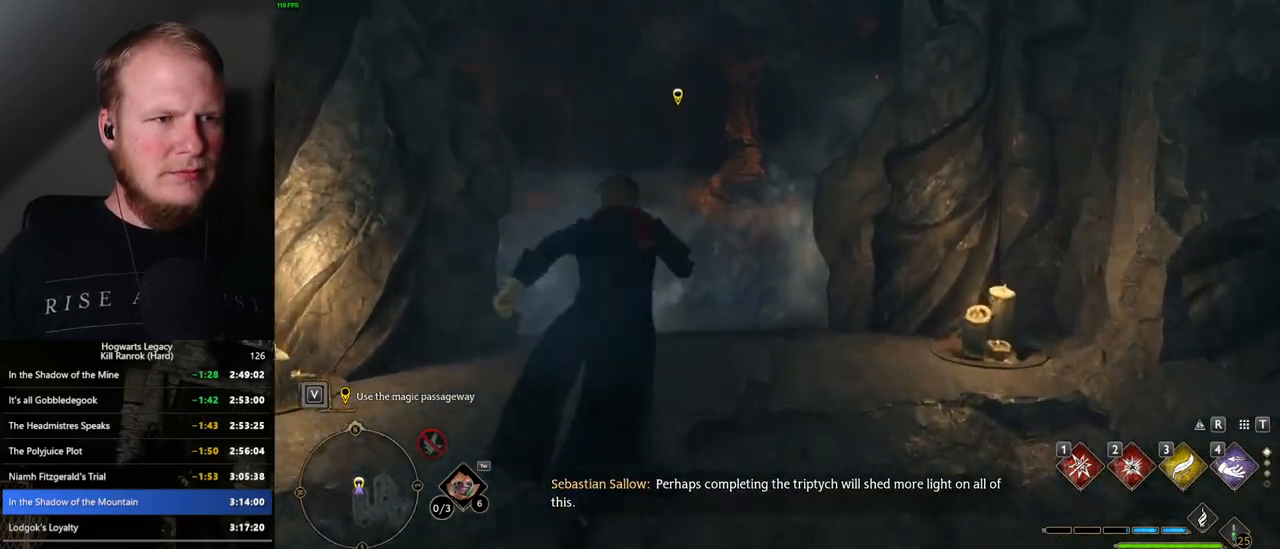
{"keys": ["f", "w"], "mouse": [], "events": [[184, "f", "up"], [250, "f", "down"], [400, "w", "down"]]}
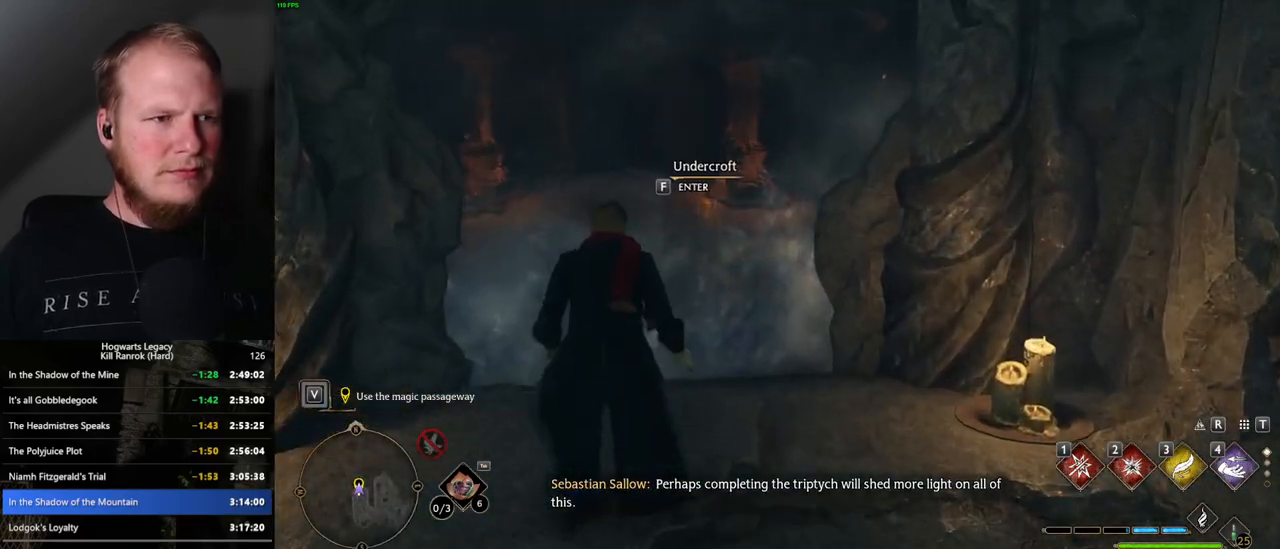
{"keys": ["f"], "mouse": [], "events": [[17, "f", "up"], [67, "f", "down"], [134, "w", "up"]]}
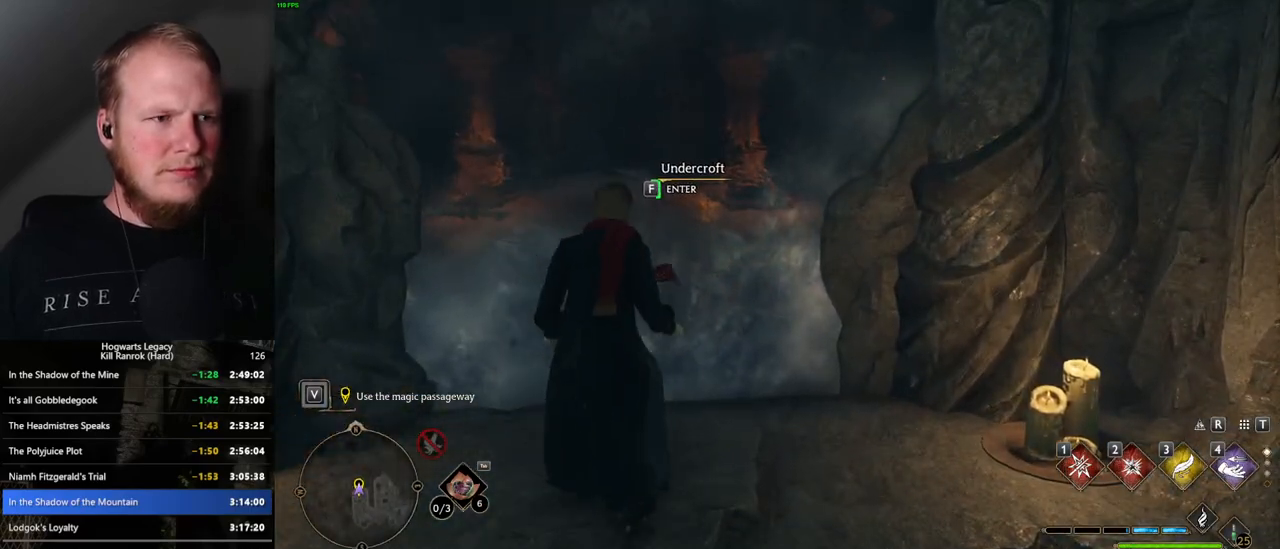
{"keys": ["f"], "mouse": [], "events": []}
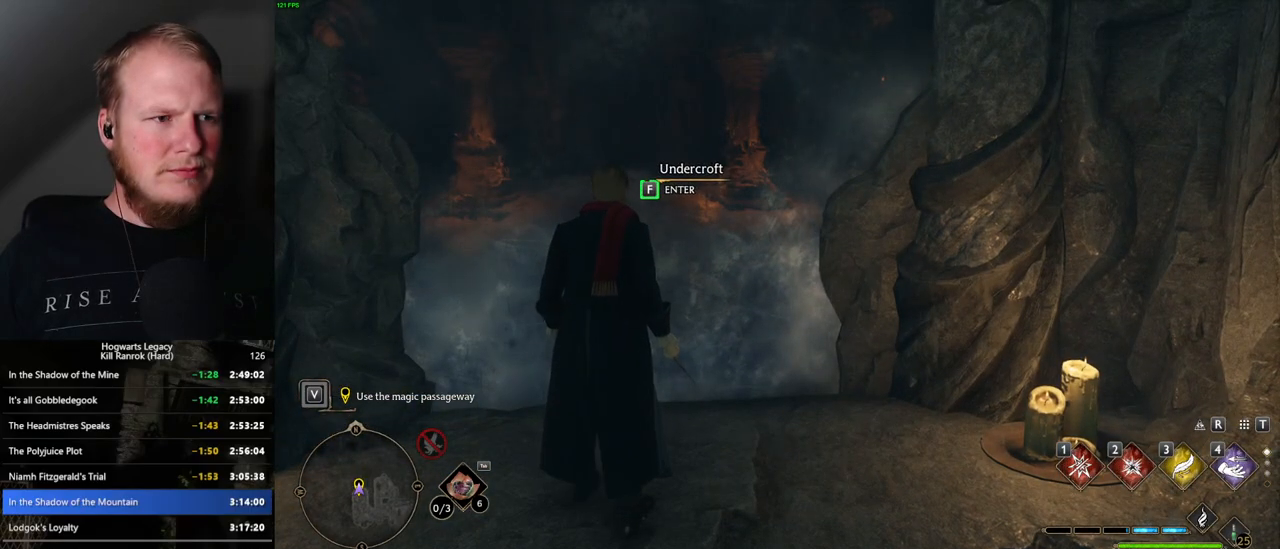
{"keys": ["f"], "mouse": [], "events": []}
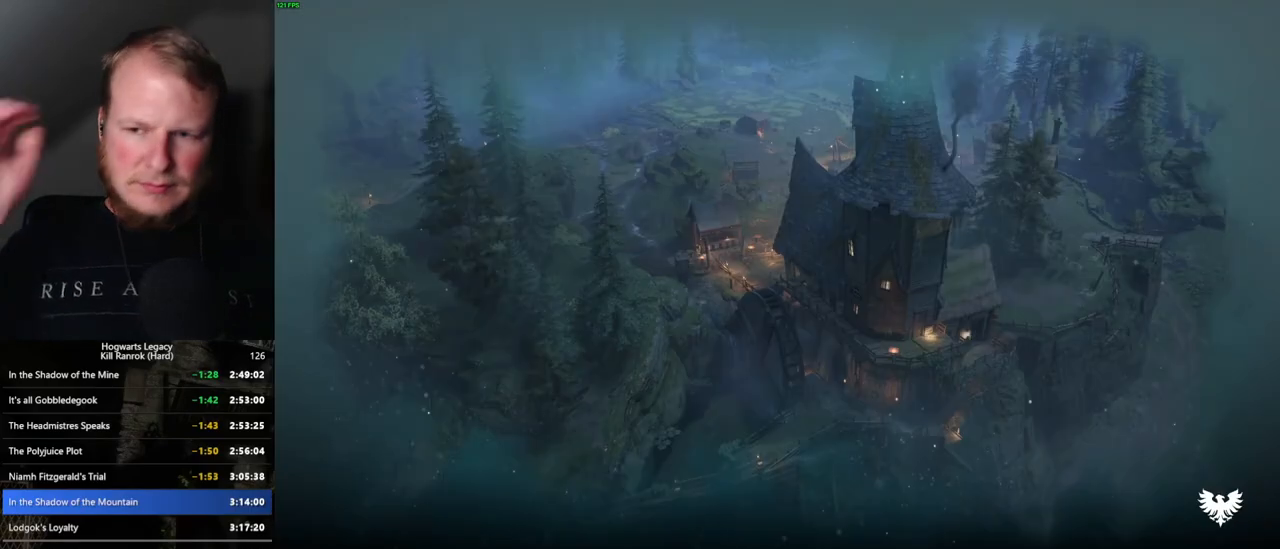
{"keys": ["f"], "mouse": [], "events": []}
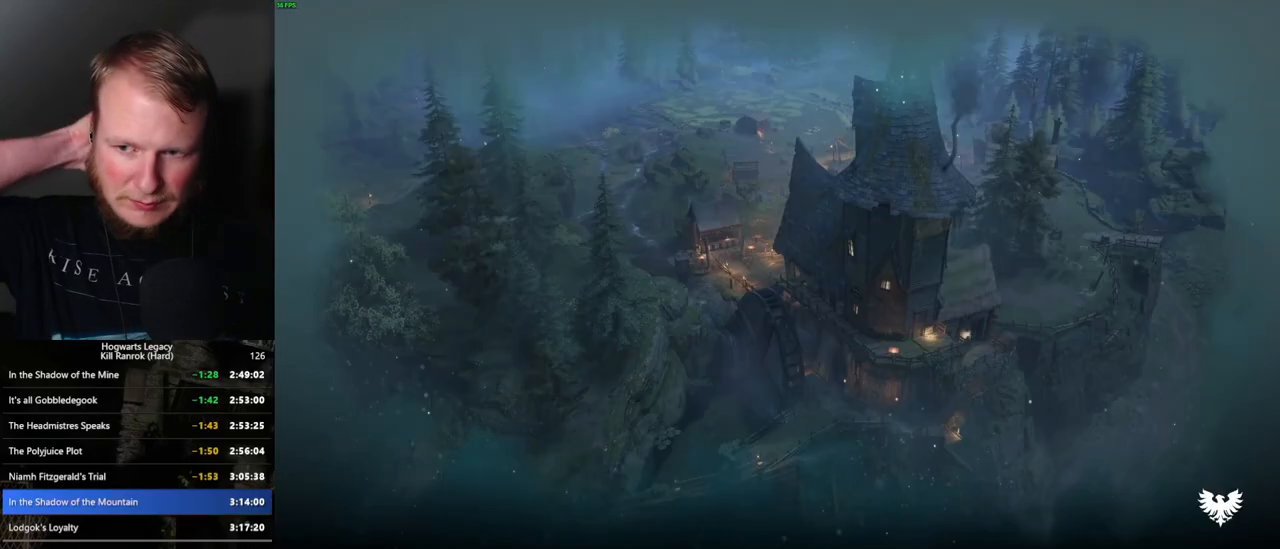
{"keys": [], "mouse": [], "events": [[200, "f", "up"]]}